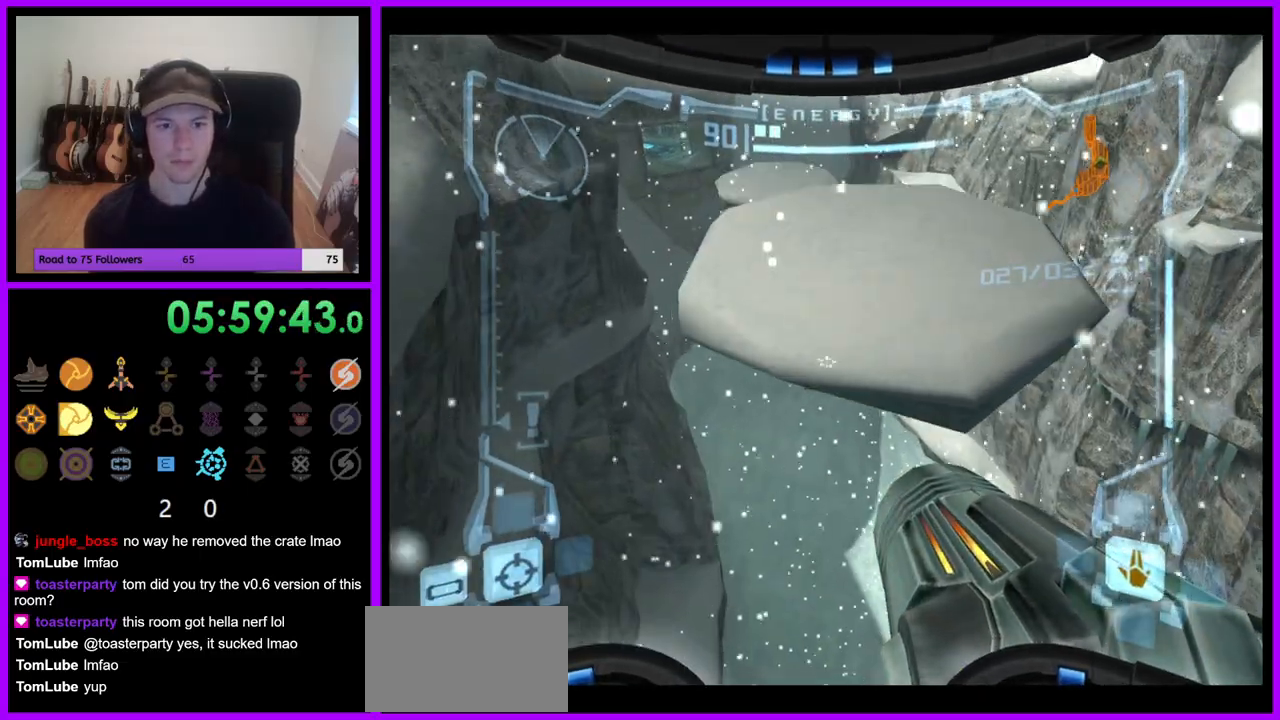
Gameplay with a controller (Nintendo layout); each line is a JSON object with the inputs held at the frame after it. "events" lists button and stick changes between this image and that frame as [ms after this image, input, new state], when the widget could be followed in between. Not read: L3 R1 R3 Z.
{"buttons": ["L1"], "left_stick": "up-left", "right_stick": "center", "events": [[50, "B", "up"], [50, "left_stick", "up-left"], [117, "B", "down"], [200, "B", "up"], [267, "B", "down"], [267, "left_stick", "up"], [317, "B", "up"], [400, "B", "down"], [467, "B", "up"], [467, "left_stick", "up-left"]]}
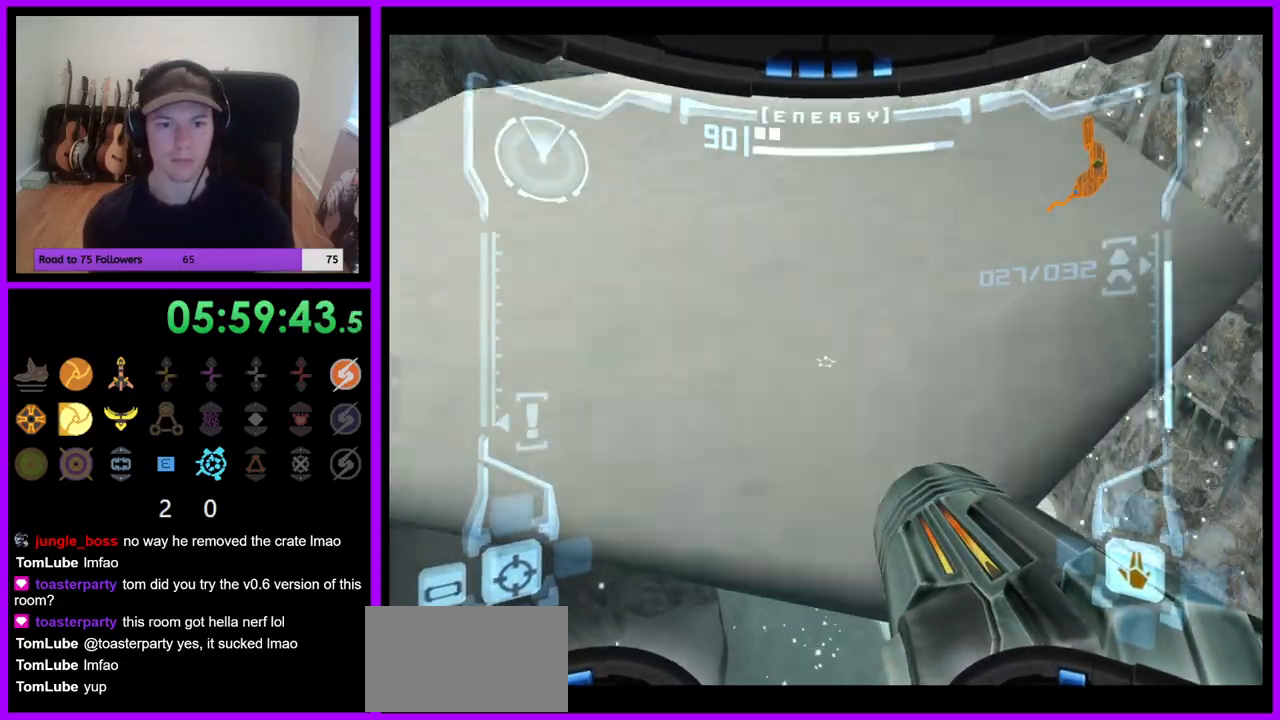
{"buttons": ["L1"], "left_stick": "down", "right_stick": "center", "events": [[50, "B", "down"], [133, "B", "up"], [217, "L1", "up"], [283, "left_stick", "down-left"], [400, "left_stick", "down"], [483, "L1", "down"]]}
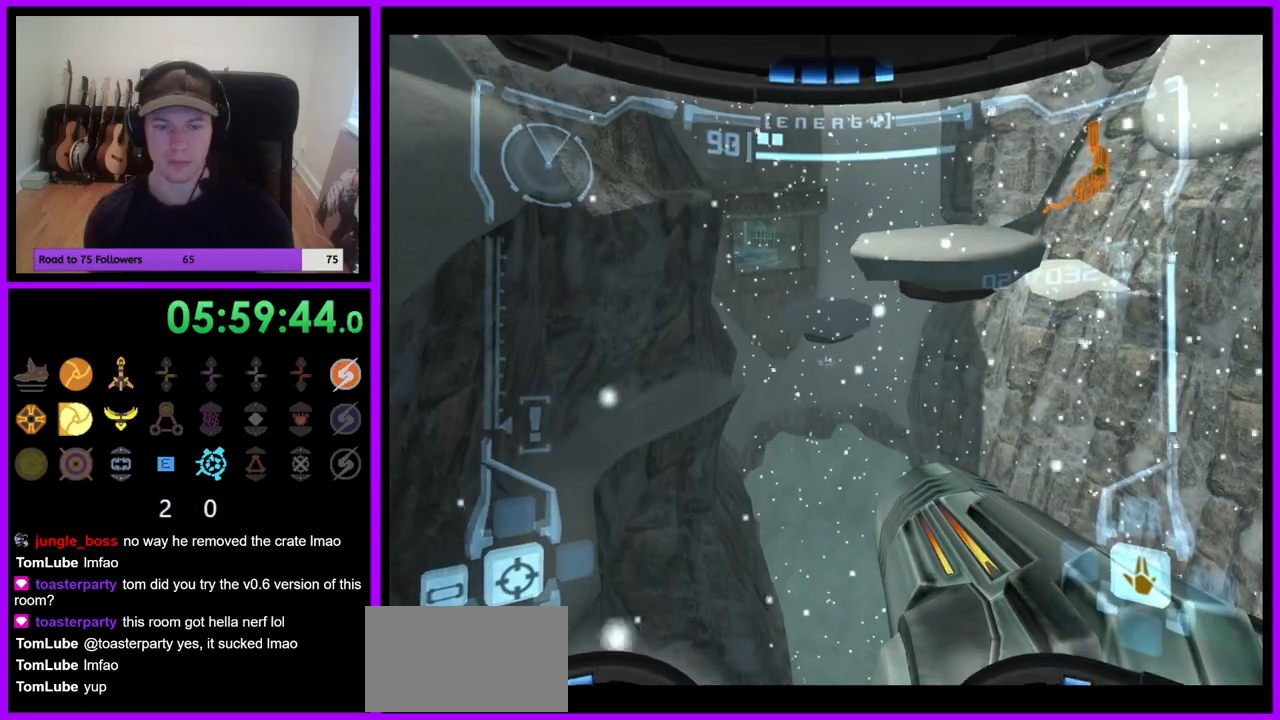
{"buttons": [], "left_stick": "down-right", "right_stick": "center", "events": [[150, "left_stick", "down-left"], [317, "left_stick", "down"], [400, "L1", "up"], [500, "left_stick", "down-right"]]}
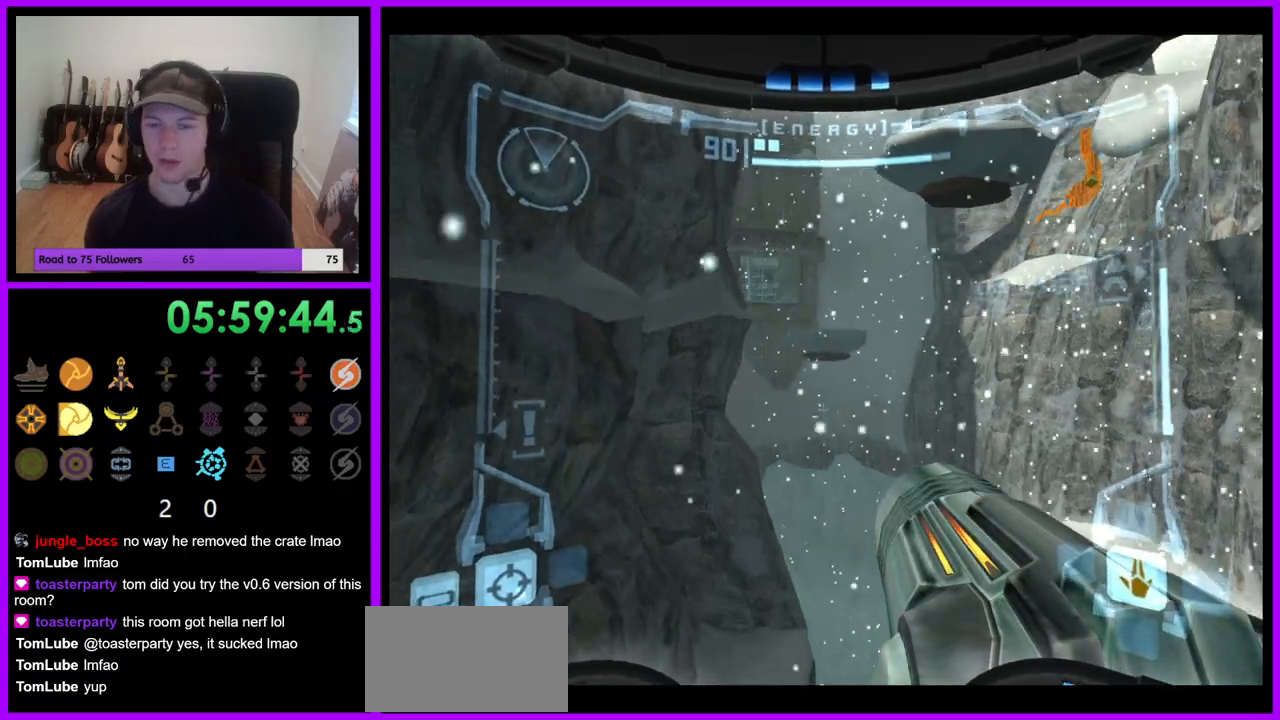
{"buttons": [], "left_stick": "down-right", "right_stick": "center", "events": [[100, "B", "down"], [167, "B", "up"]]}
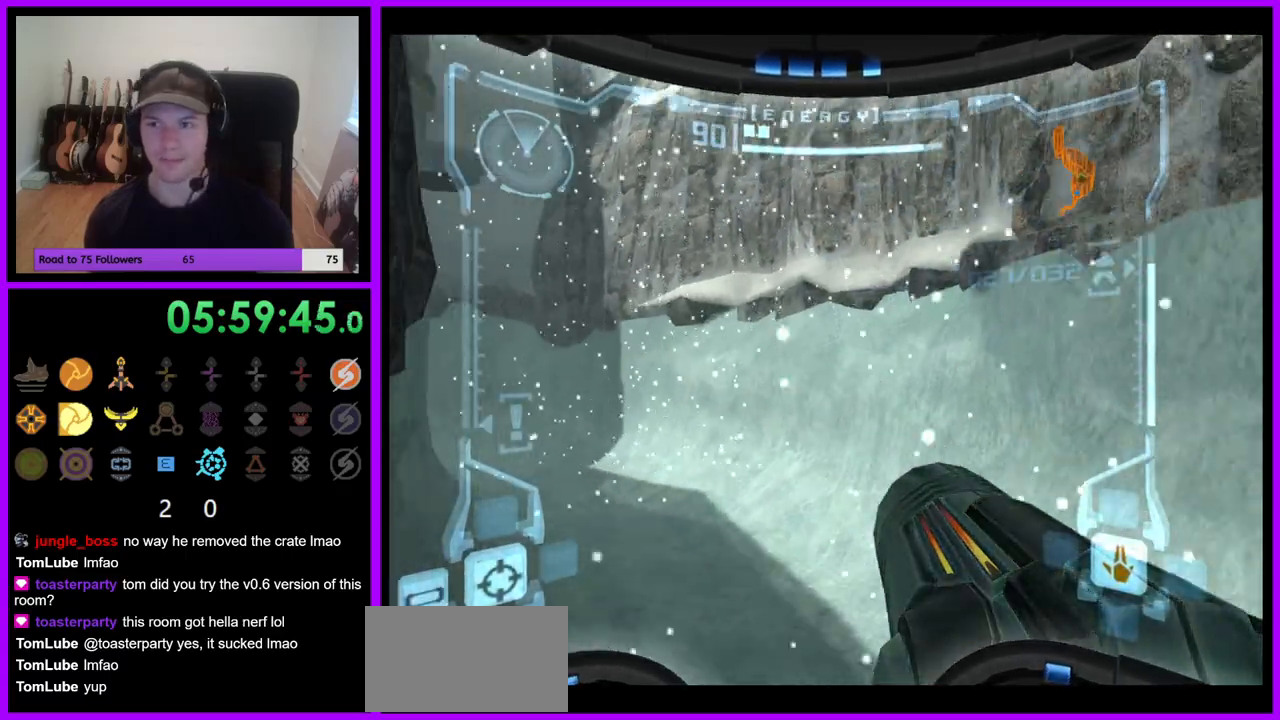
{"buttons": [], "left_stick": "right", "right_stick": "center", "events": [[133, "left_stick", "right"]]}
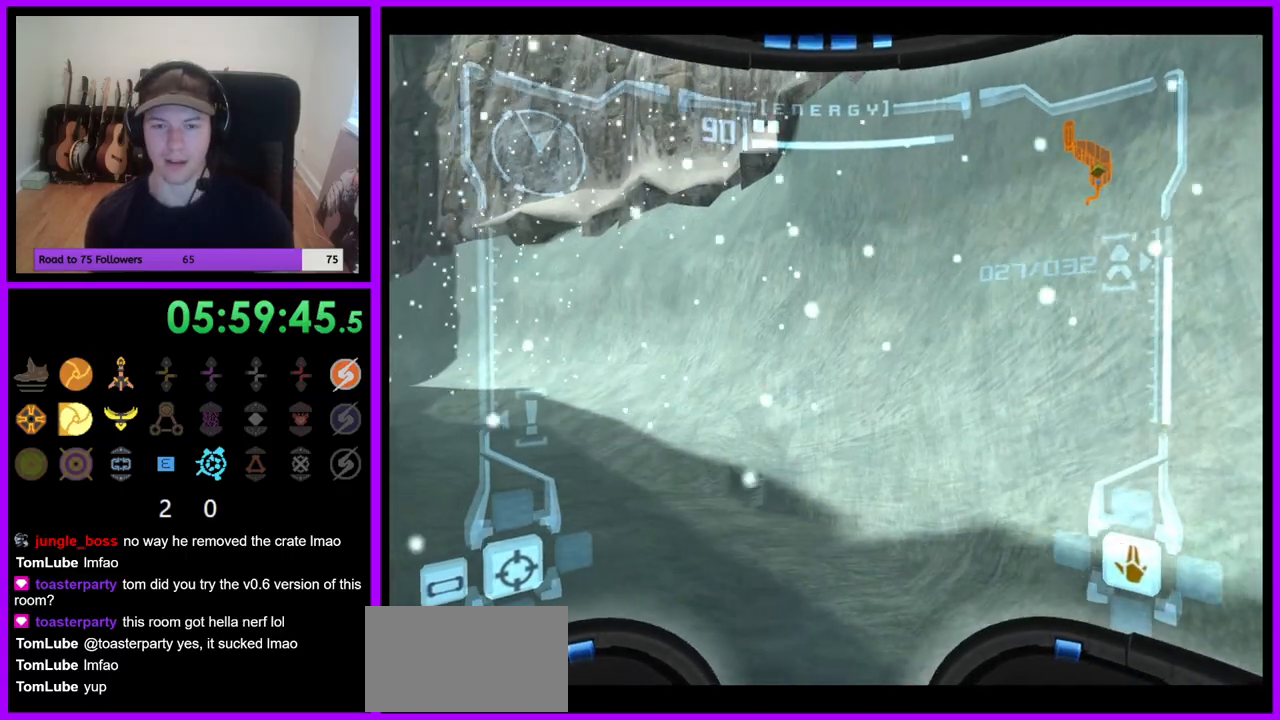
{"buttons": [], "left_stick": "right", "right_stick": "center", "events": []}
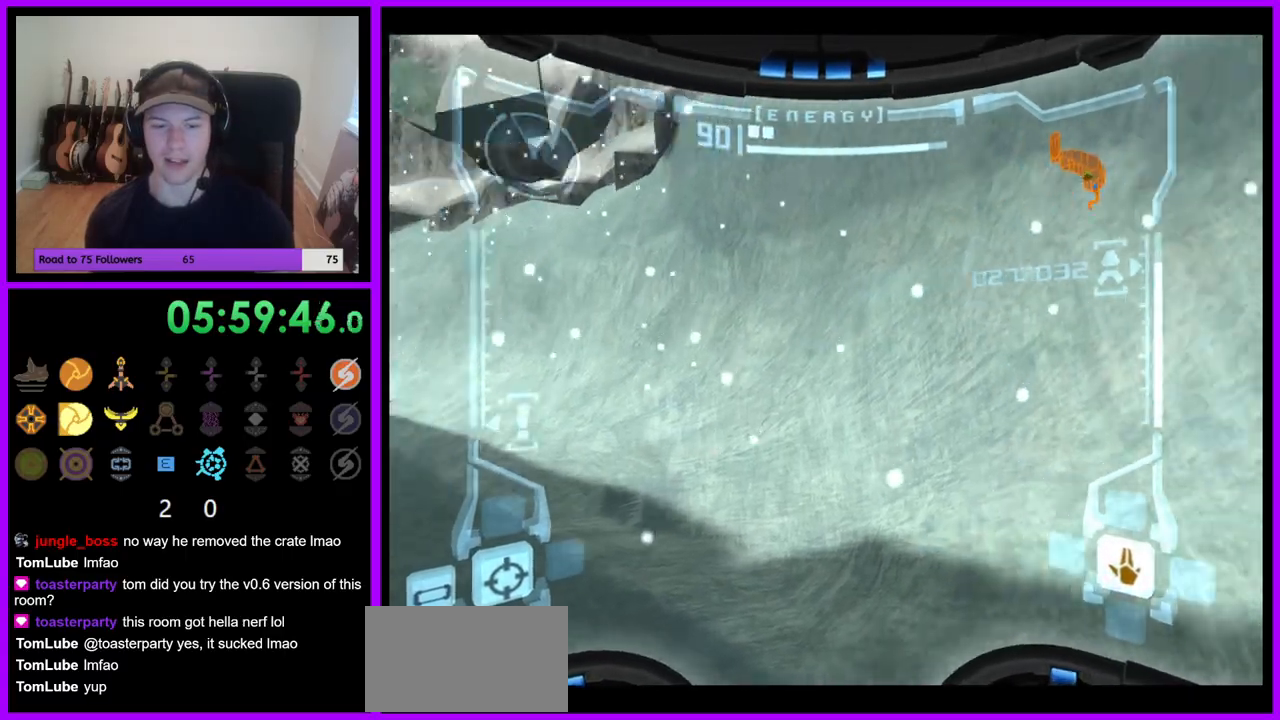
{"buttons": [], "left_stick": "right", "right_stick": "center", "events": []}
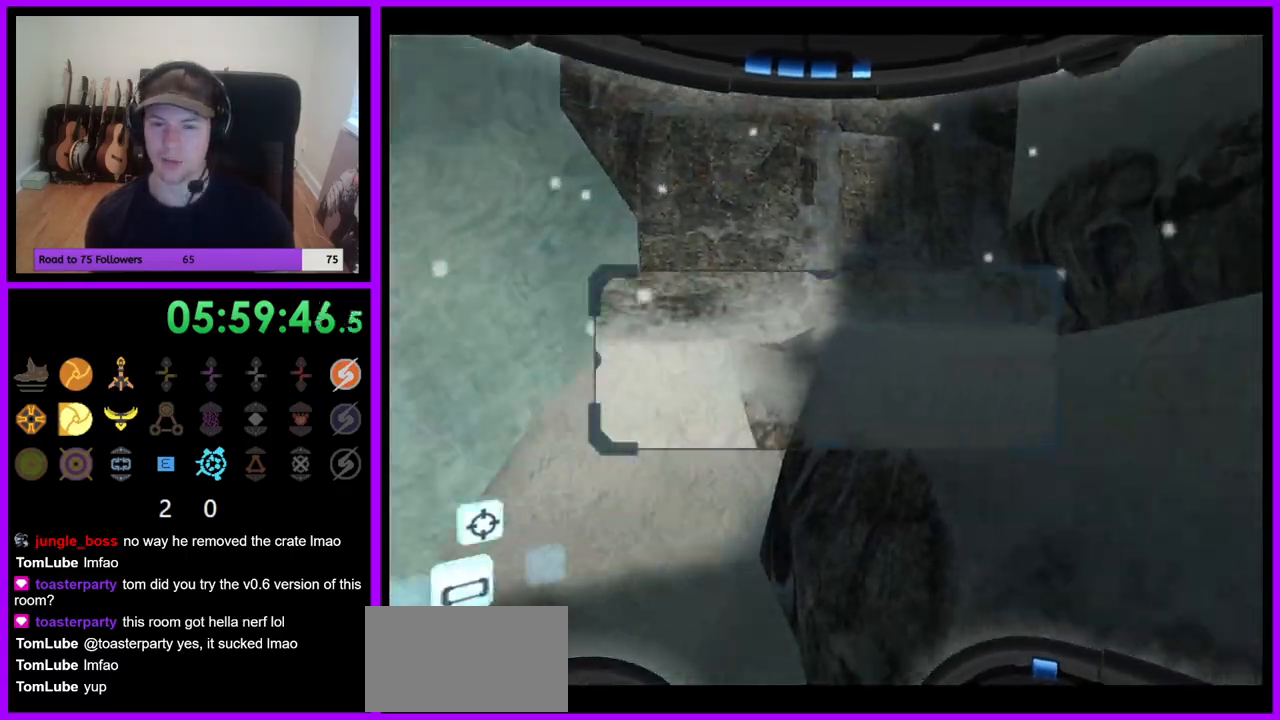
{"buttons": ["L1"], "left_stick": "right", "right_stick": "center", "events": [[83, "left_stick", "up-right"], [250, "B", "down"], [317, "L1", "down"], [350, "B", "up"], [467, "left_stick", "right"]]}
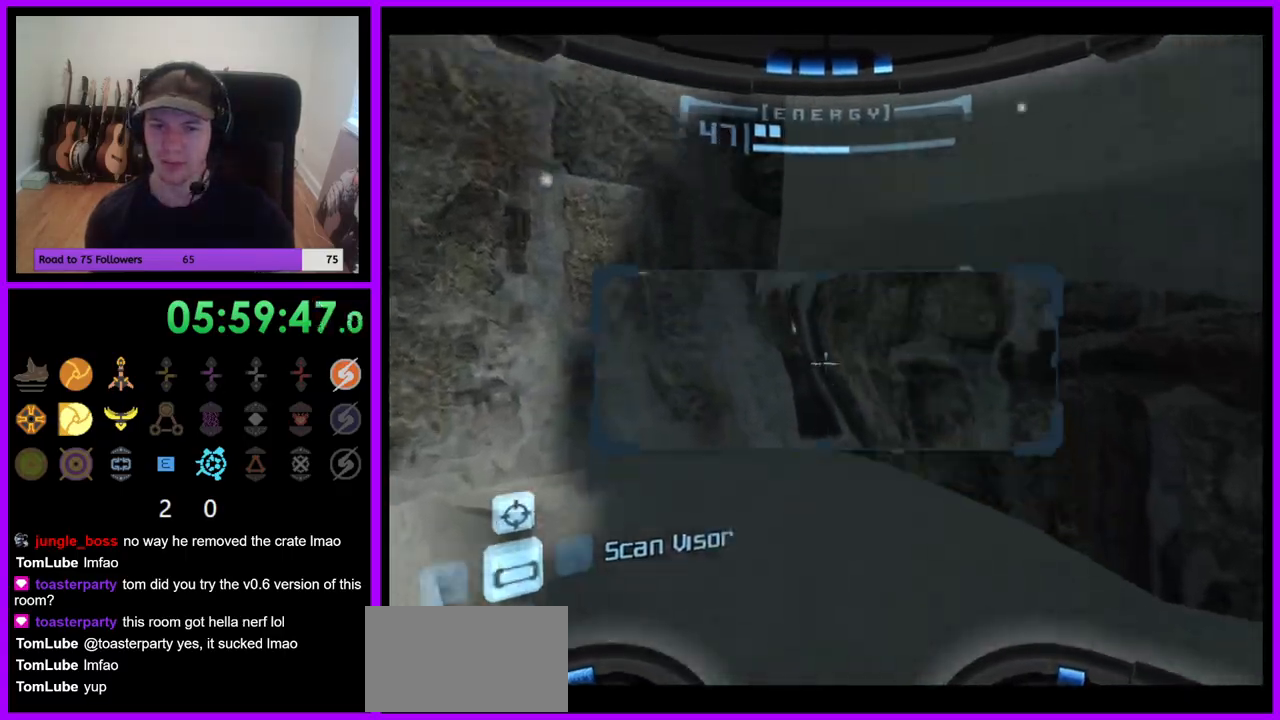
{"buttons": ["B", "L1"], "left_stick": "center", "right_stick": "center", "events": [[350, "left_stick", "center"], [500, "B", "down"]]}
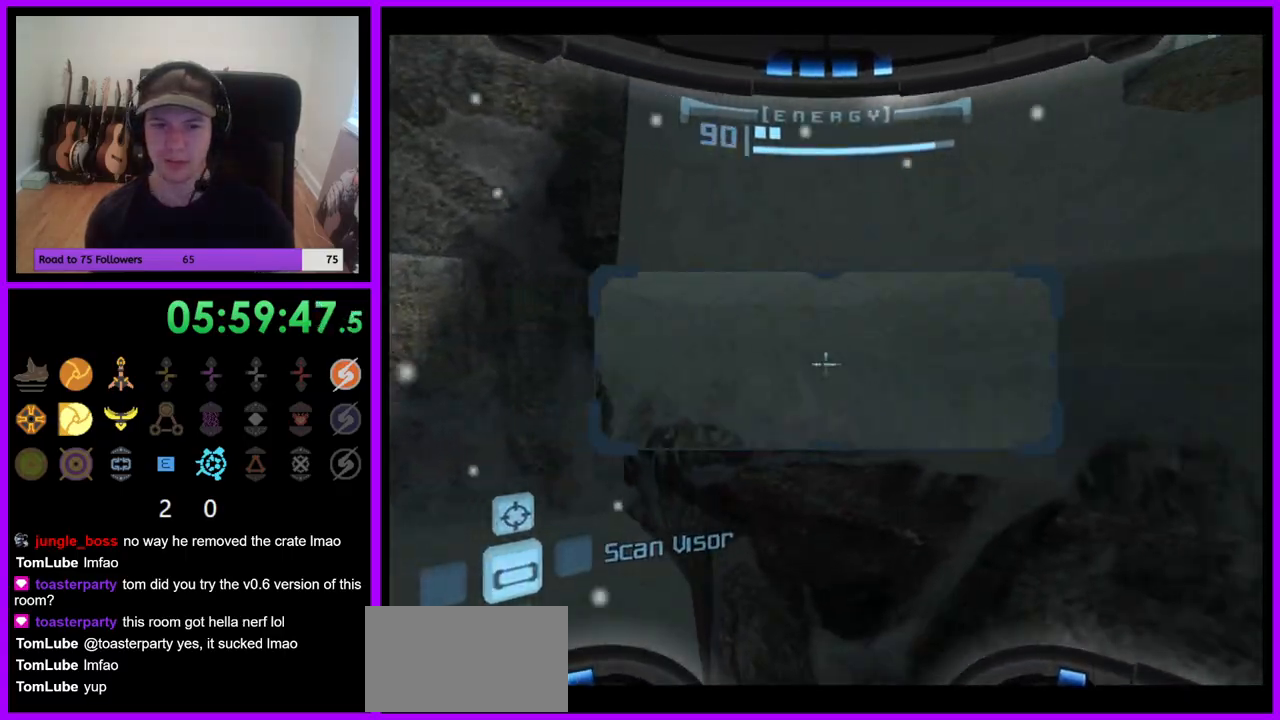
{"buttons": ["L1"], "left_stick": "right", "right_stick": "center", "events": [[83, "B", "up"], [317, "left_stick", "right"]]}
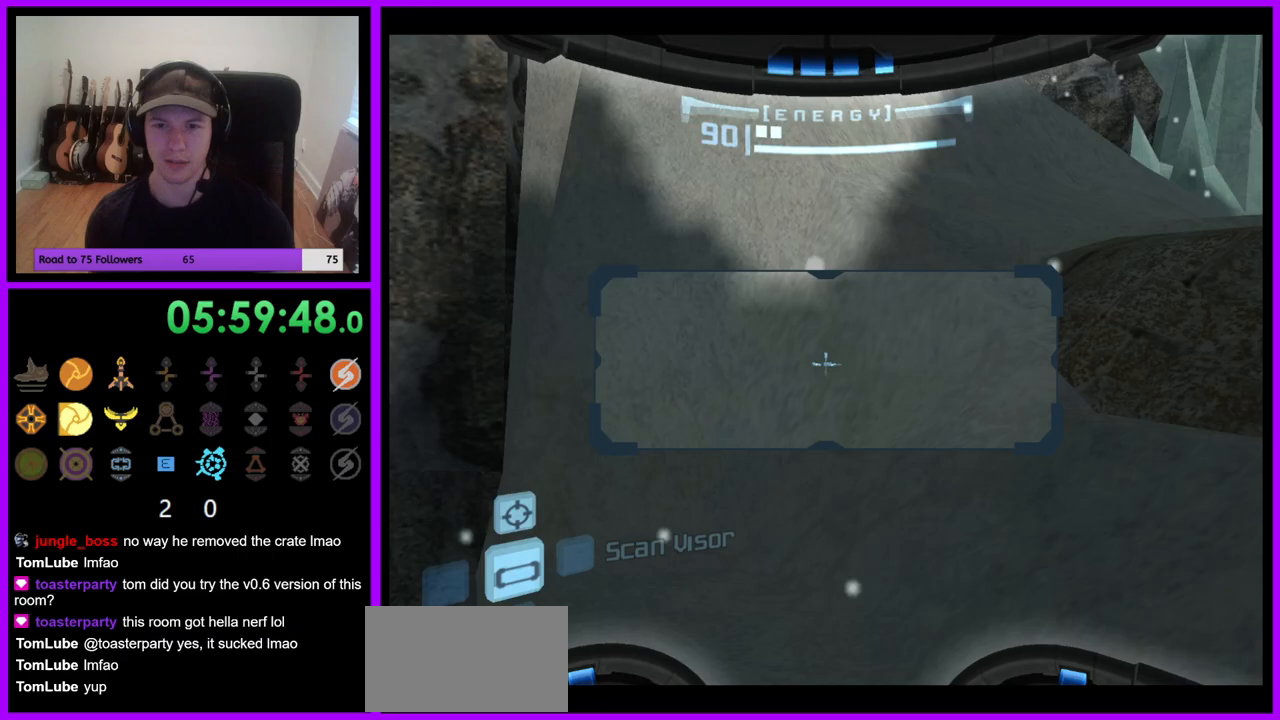
{"buttons": ["B", "L1"], "left_stick": "up-right", "right_stick": "center", "events": [[133, "B", "down"], [217, "B", "up"], [300, "B", "down"], [383, "B", "up"], [400, "left_stick", "up-right"], [450, "B", "down"]]}
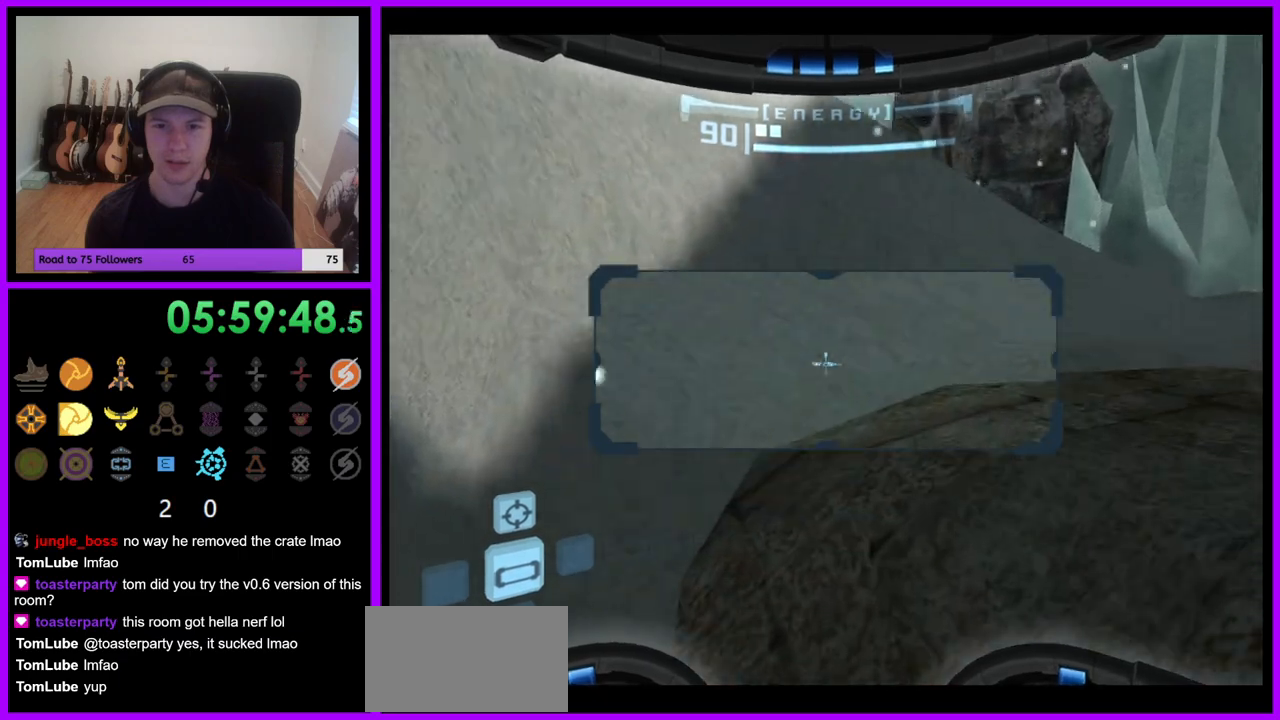
{"buttons": [], "left_stick": "up-left", "right_stick": "center", "events": [[33, "B", "up"], [167, "L1", "up"], [167, "left_stick", "up"], [283, "left_stick", "up-left"]]}